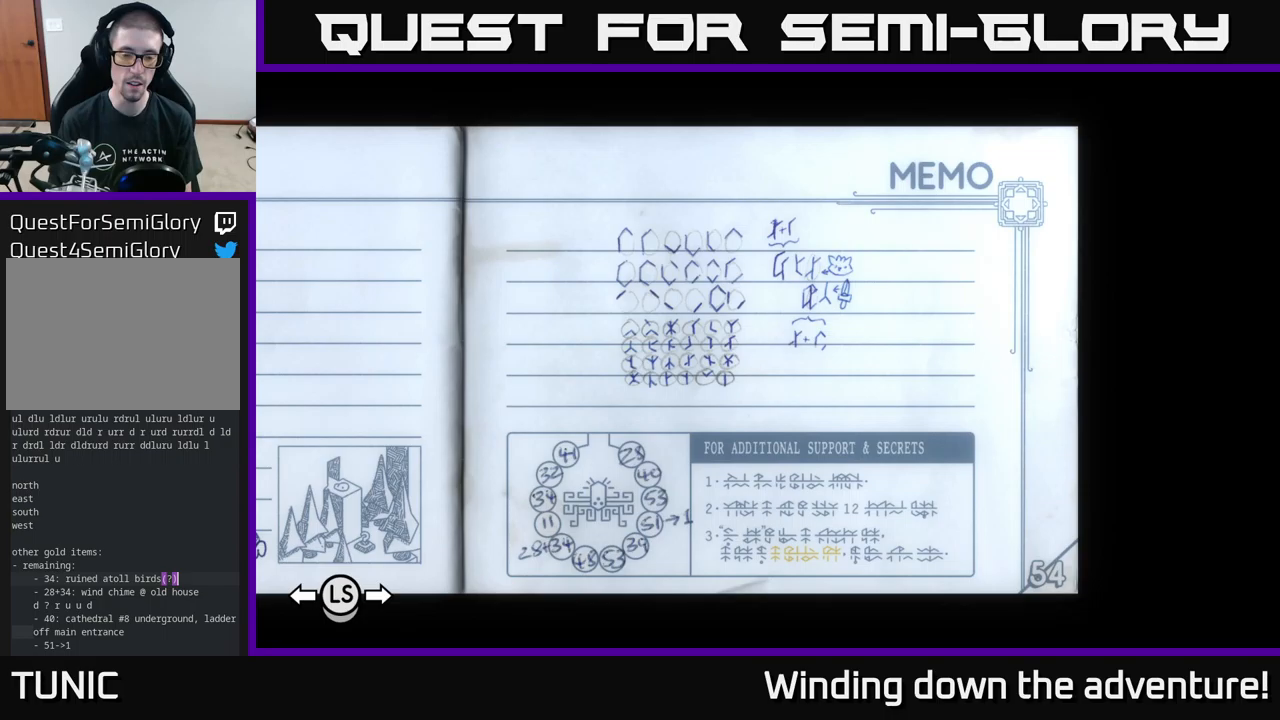
Gameplay with a controller (Xbox layout); each line is a JSON object with the inputs held at the frame after it. "events" lists button and stick changes between this image and that frame as [ms after this image, input, new state], when the widget could be followed in between.
{"buttons": [], "left_stick": "left", "right_stick": "center", "events": [[450, "left_stick", "left"]]}
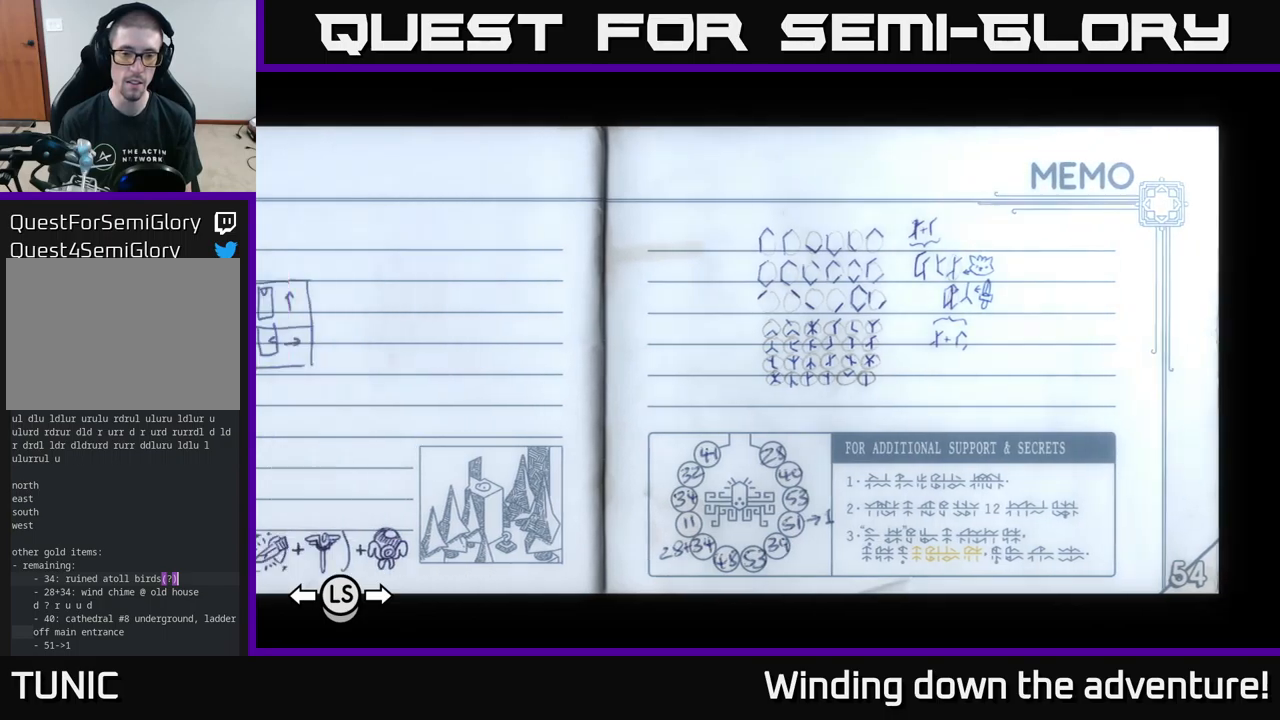
{"buttons": [], "left_stick": "left", "right_stick": "center", "events": []}
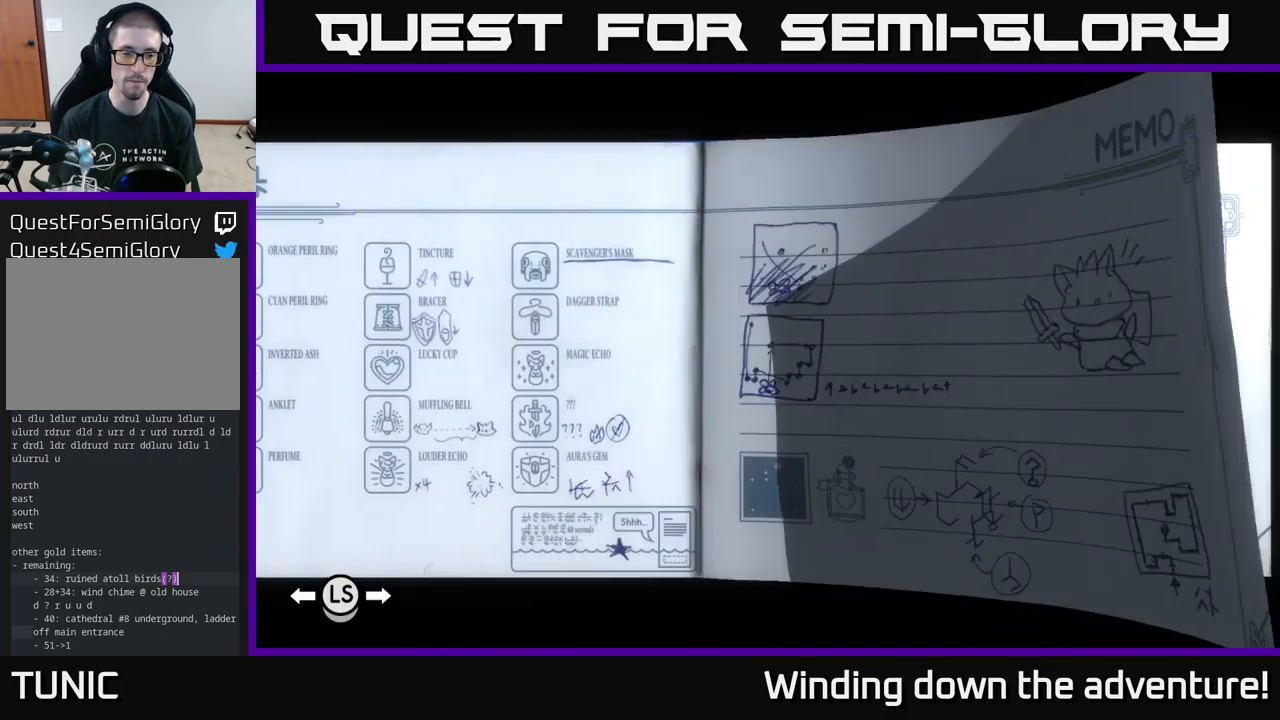
{"buttons": [], "left_stick": "center", "right_stick": "center", "events": [[400, "left_stick", "center"]]}
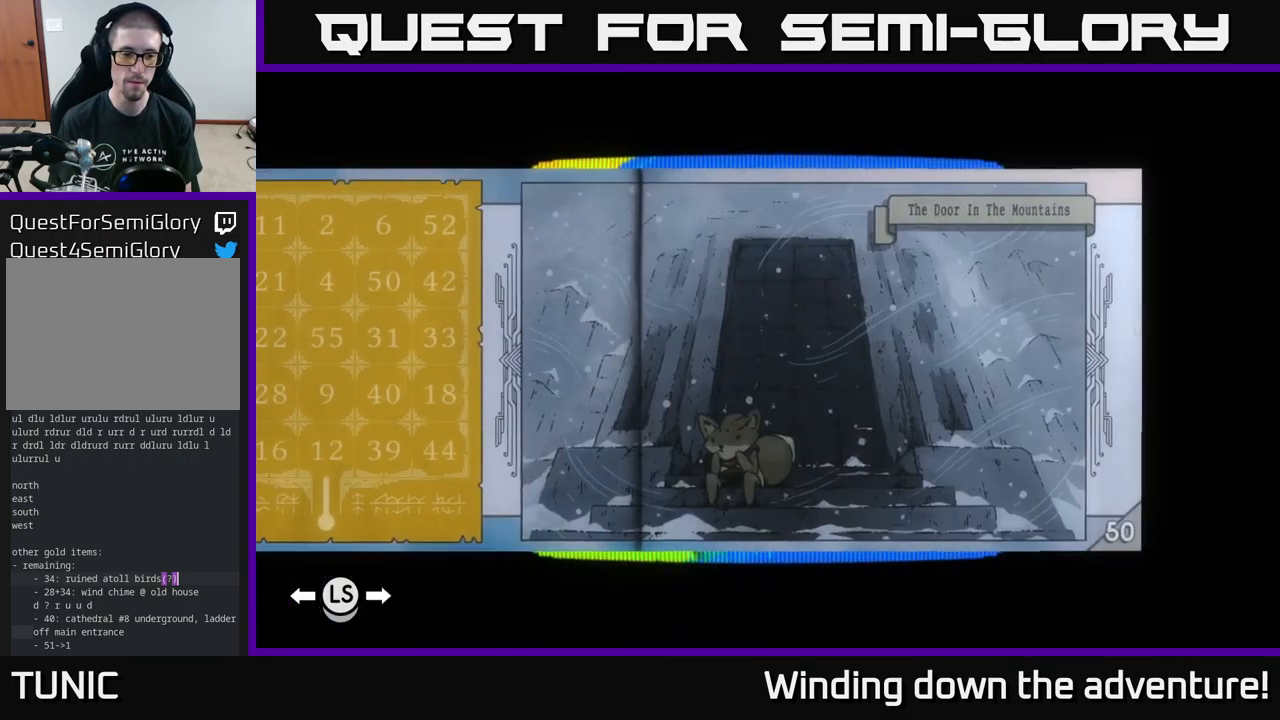
{"buttons": [], "left_stick": "center", "right_stick": "center", "events": [[183, "left_stick", "left"], [400, "left_stick", "center"]]}
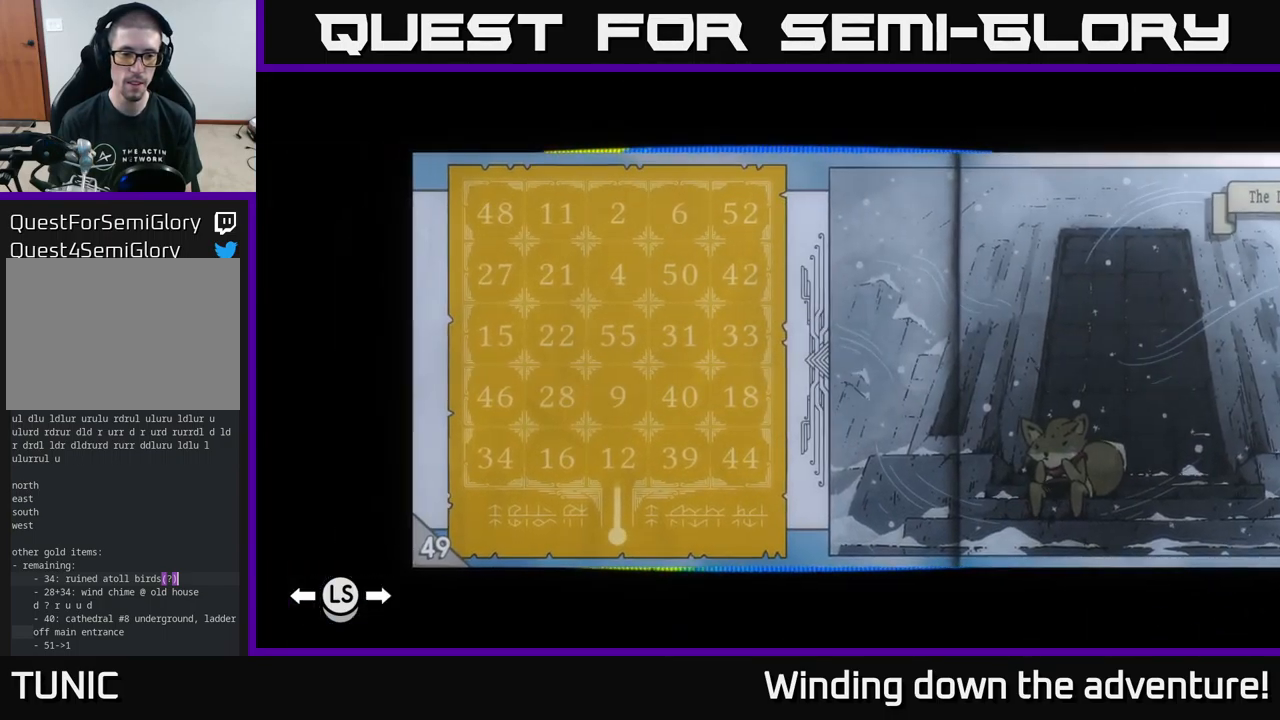
{"buttons": [], "left_stick": "center", "right_stick": "center", "events": [[333, "left_stick", "right"], [467, "left_stick", "center"]]}
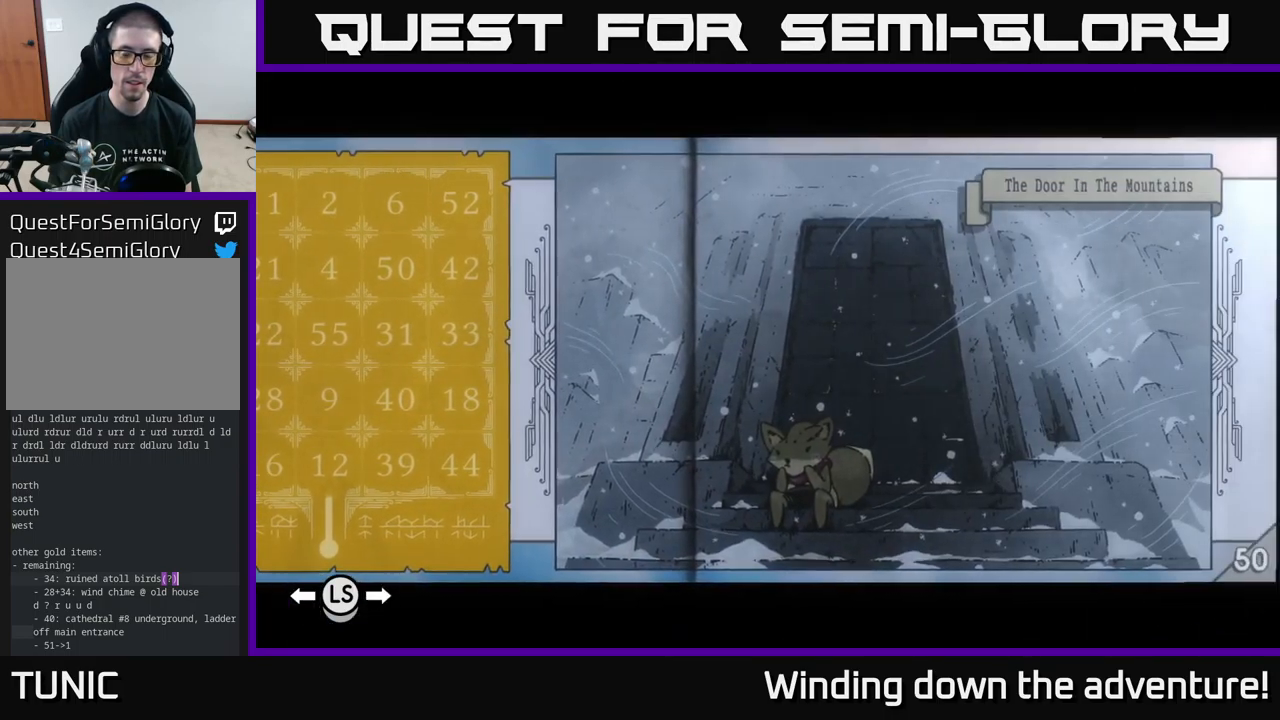
{"buttons": [], "left_stick": "center", "right_stick": "center", "events": [[33, "left_stick", "right"], [200, "left_stick", "center"]]}
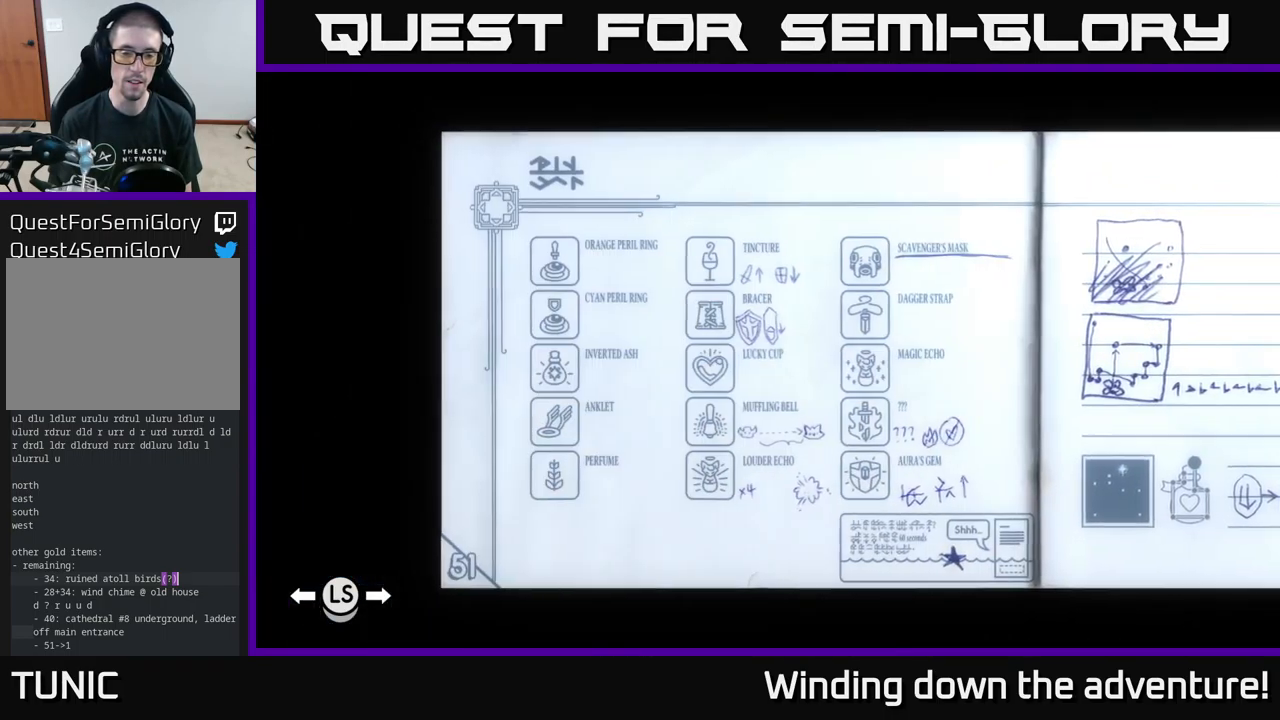
{"buttons": [], "left_stick": "center", "right_stick": "center", "events": []}
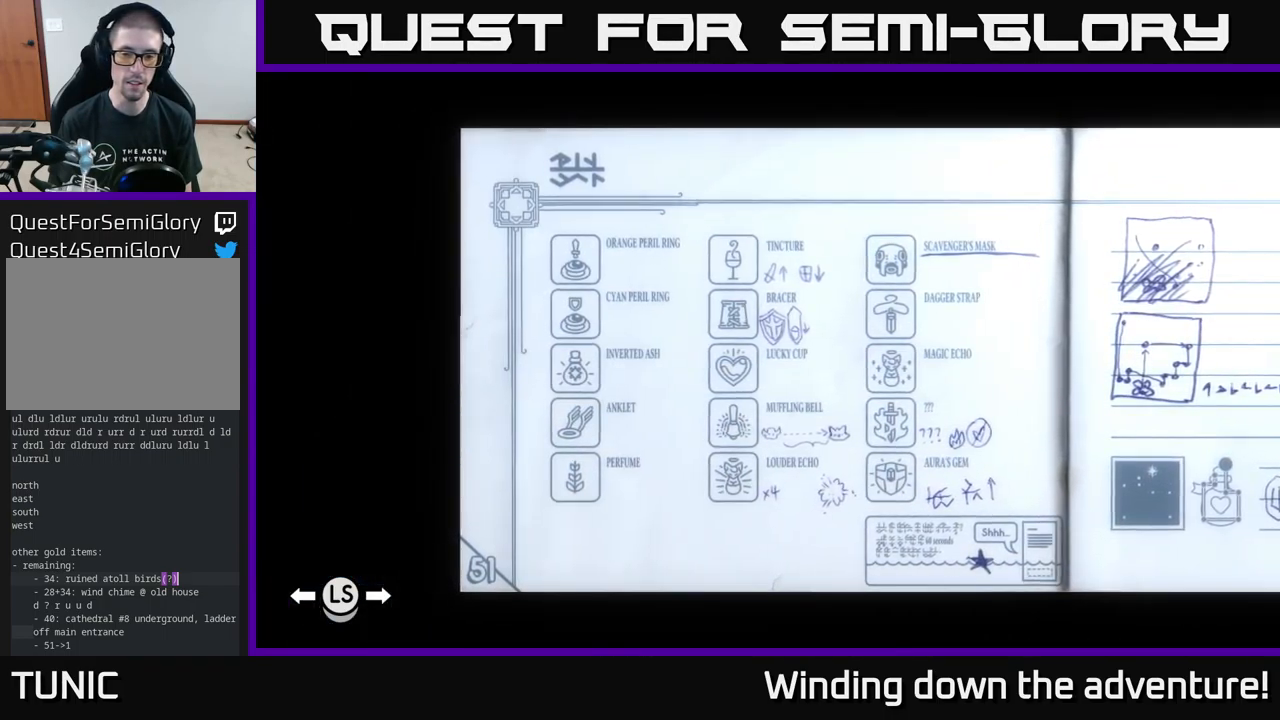
{"buttons": [], "left_stick": "center", "right_stick": "center", "events": []}
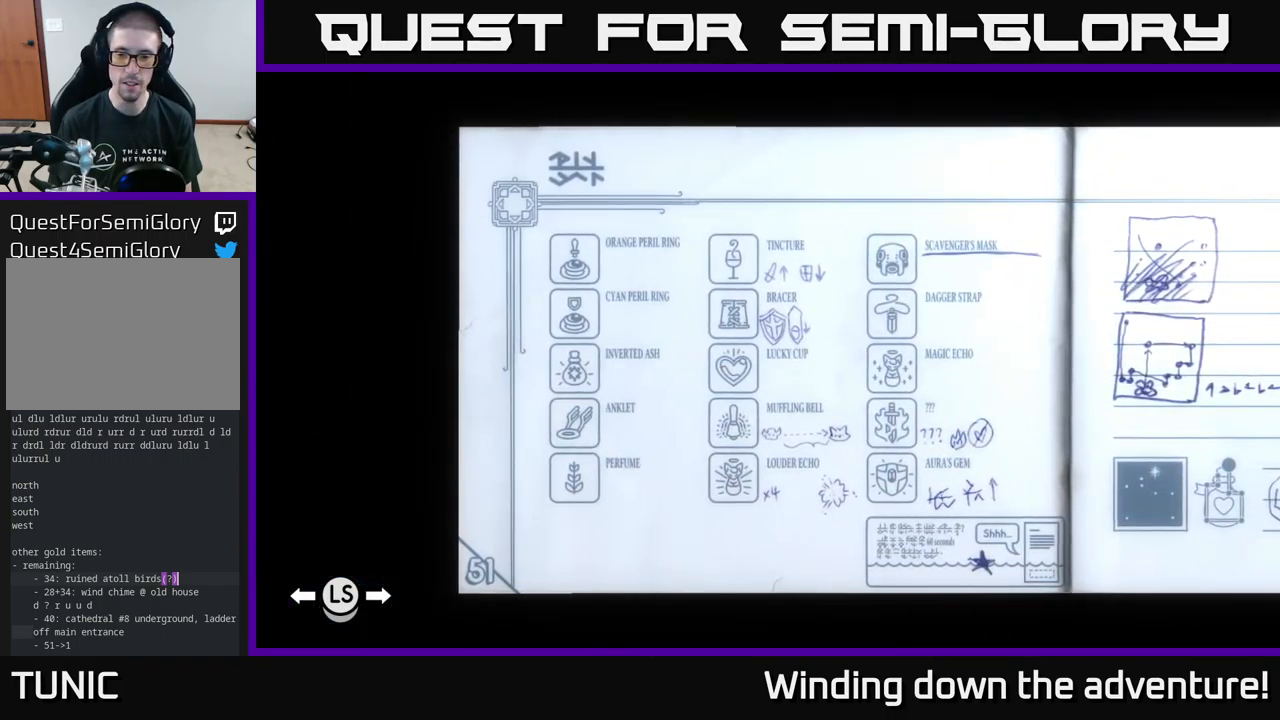
{"buttons": [], "left_stick": "center", "right_stick": "center", "events": []}
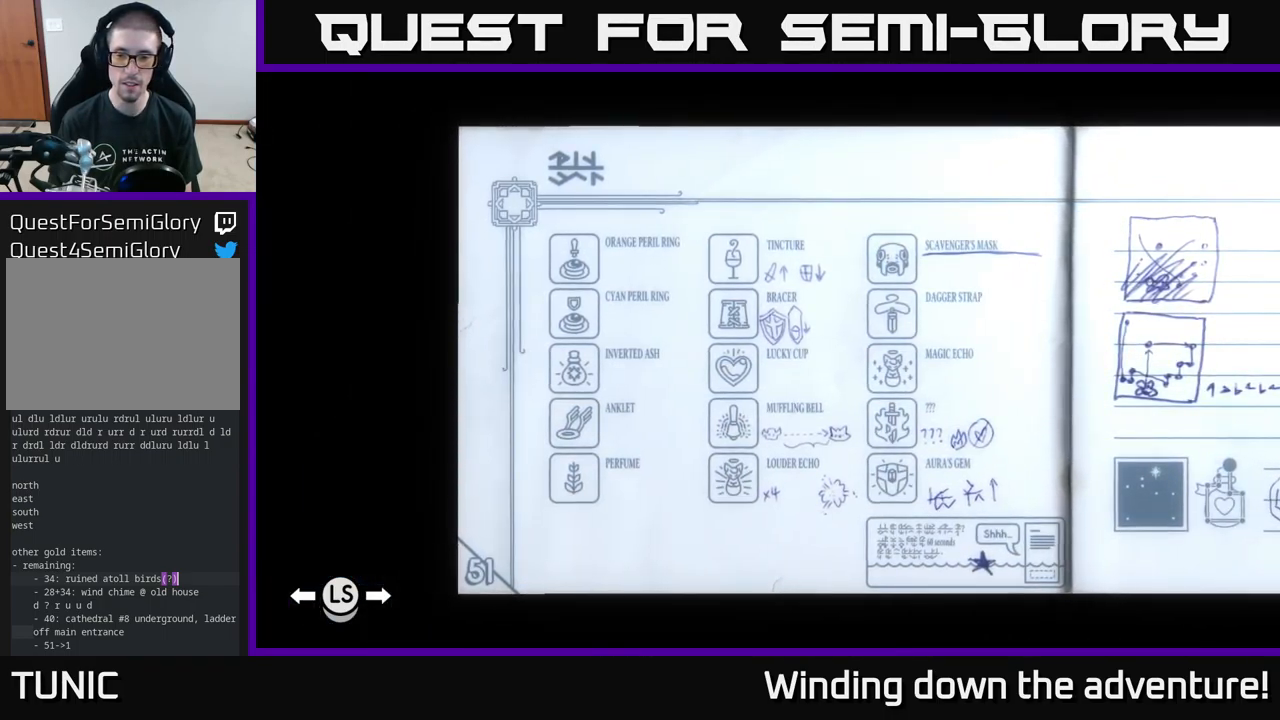
{"buttons": [], "left_stick": "center", "right_stick": "center", "events": []}
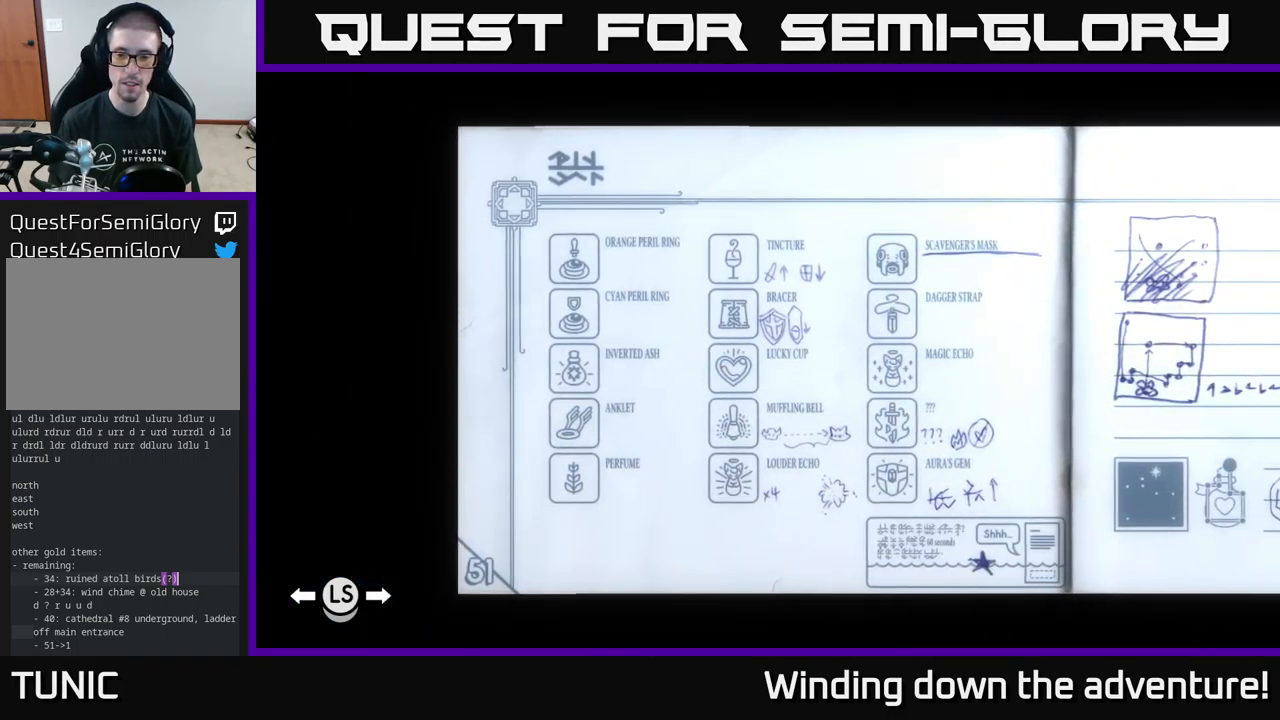
{"buttons": [], "left_stick": "center", "right_stick": "center", "events": []}
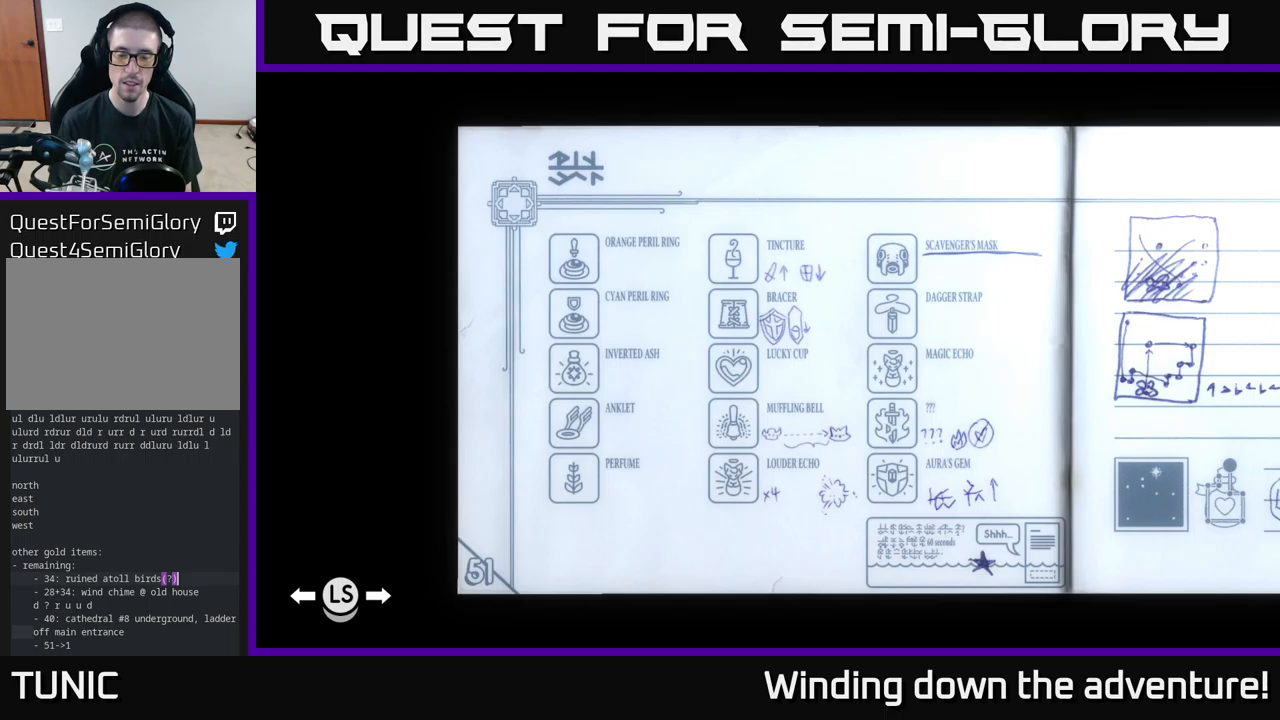
{"buttons": [], "left_stick": "center", "right_stick": "center", "events": []}
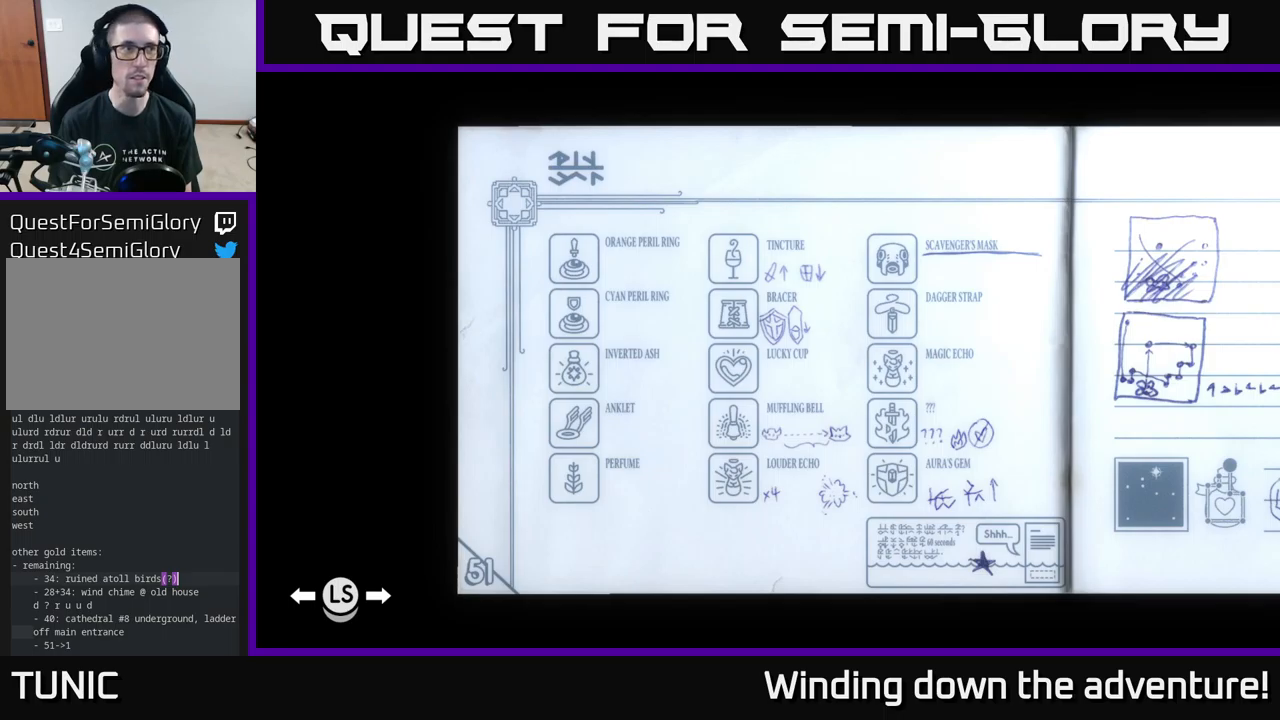
{"buttons": [], "left_stick": "center", "right_stick": "center", "events": []}
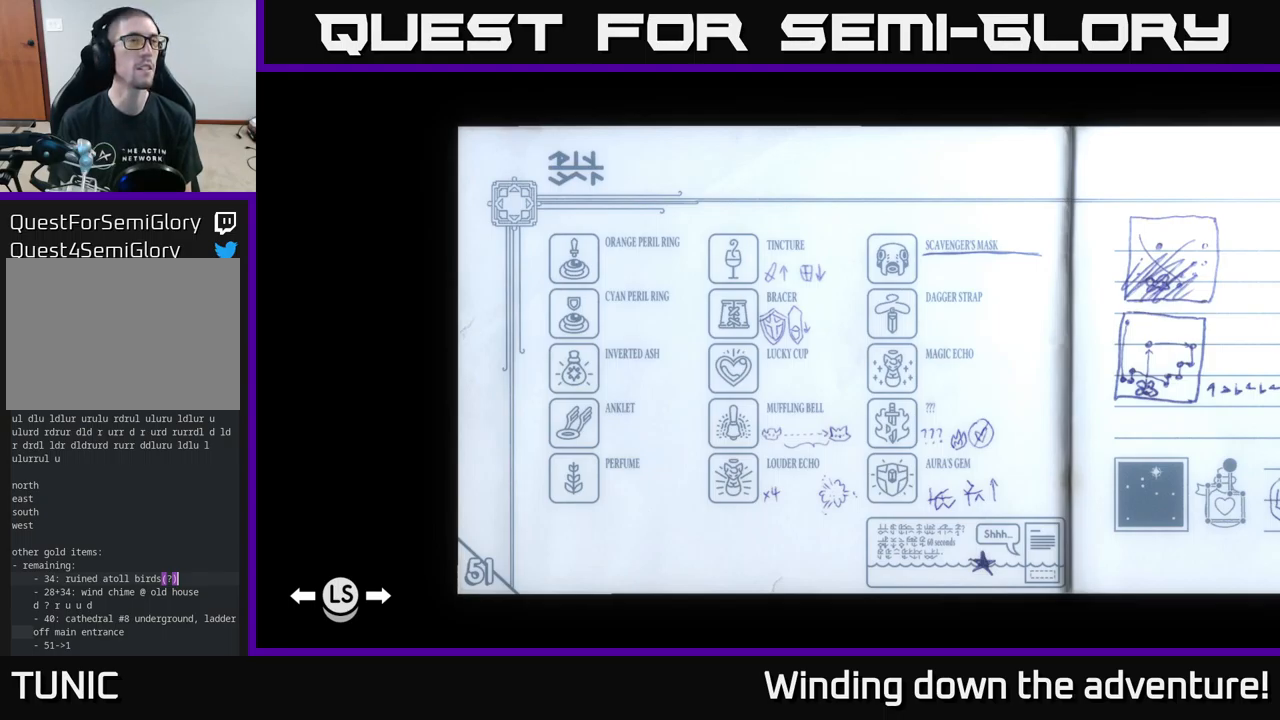
{"buttons": [], "left_stick": "center", "right_stick": "center", "events": []}
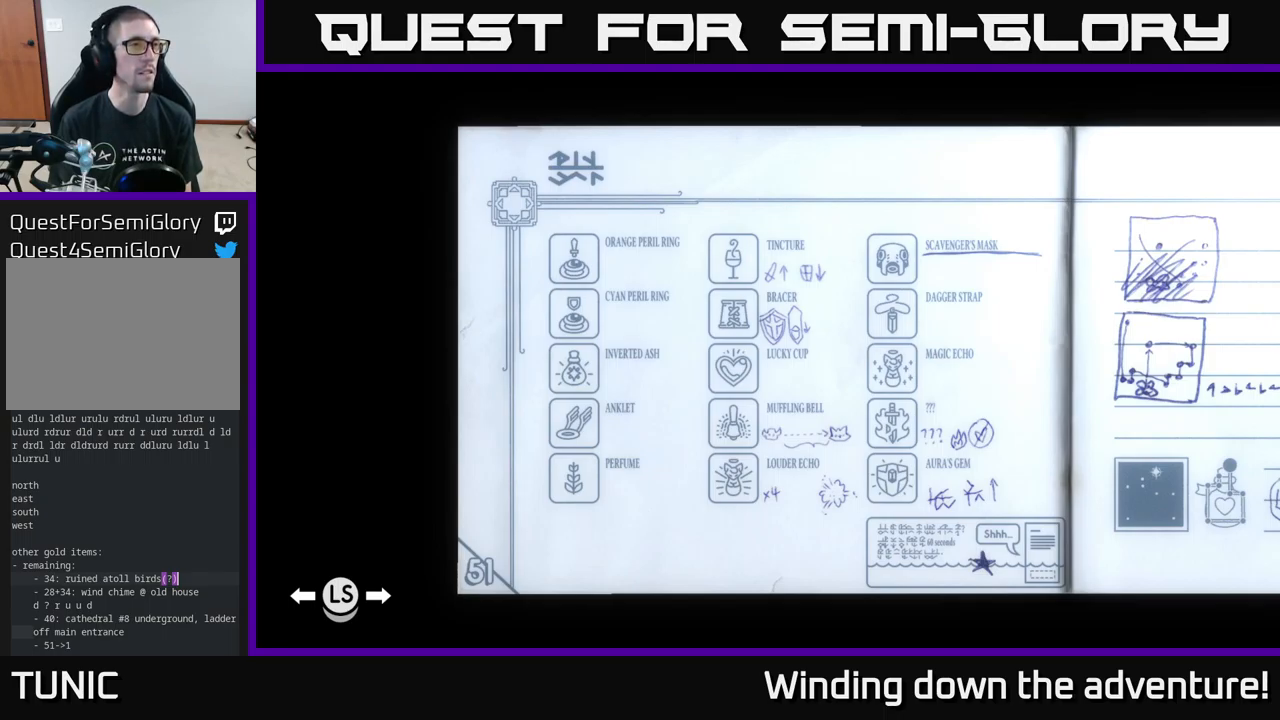
{"buttons": [], "left_stick": "center", "right_stick": "center", "events": []}
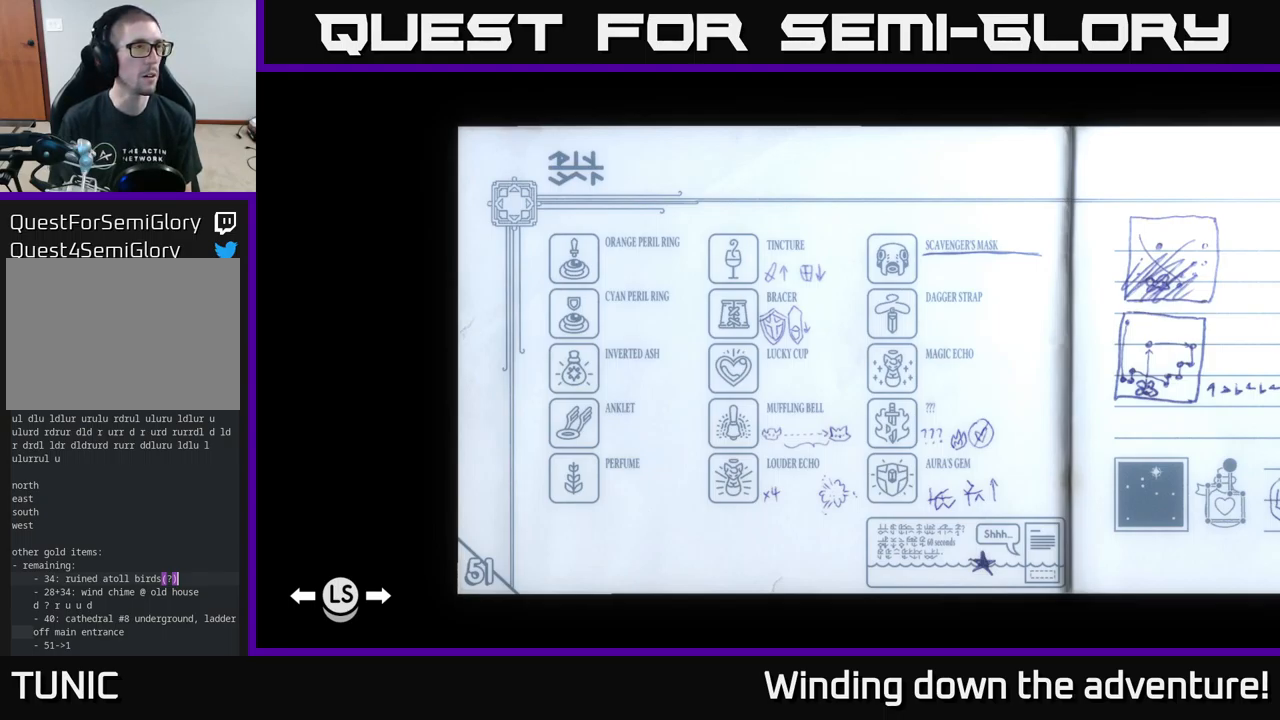
{"buttons": [], "left_stick": "center", "right_stick": "center", "events": [[334, "left_stick", "left"], [450, "left_stick", "center"]]}
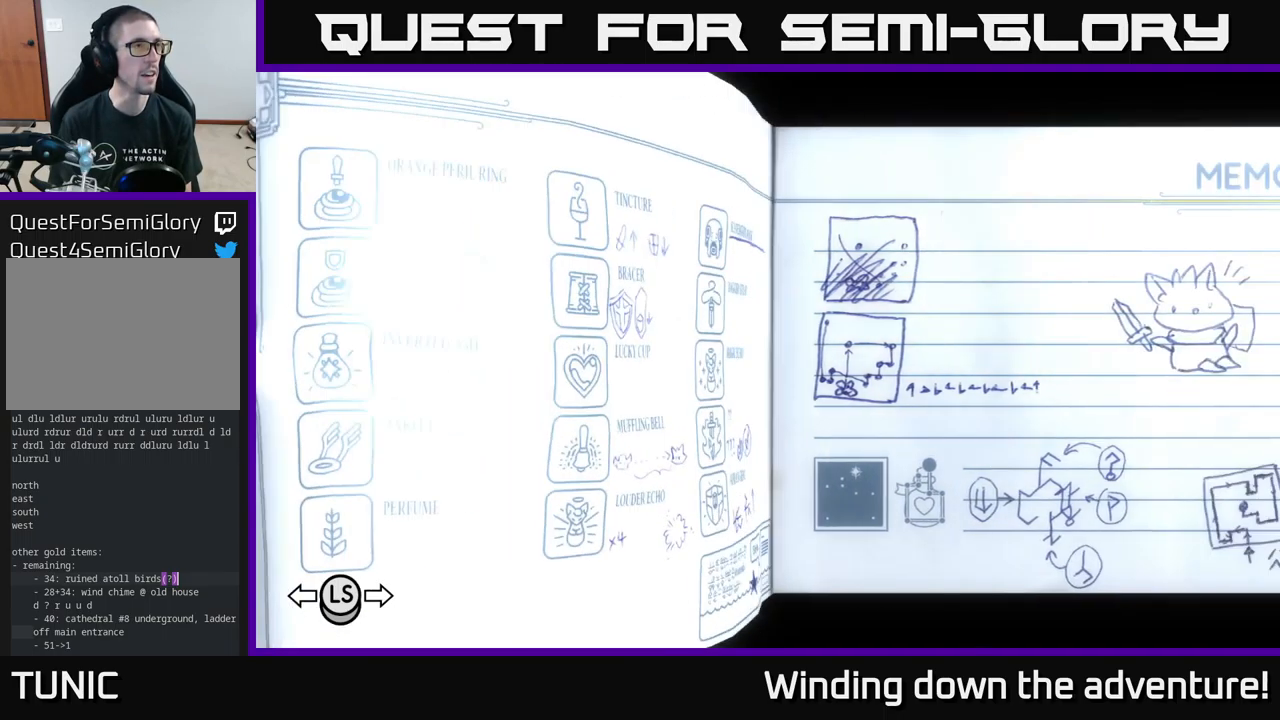
{"buttons": [], "left_stick": "left", "right_stick": "center", "events": [[117, "left_stick", "left"], [334, "left_stick", "center"], [467, "left_stick", "left"]]}
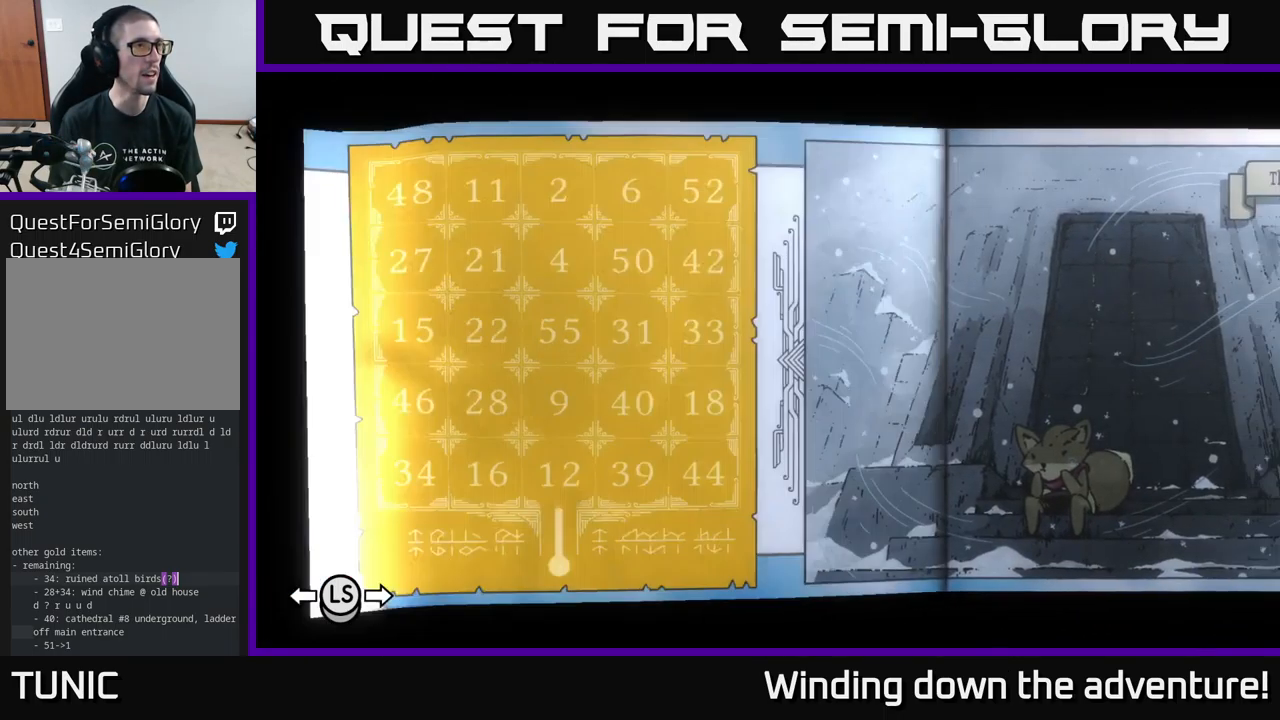
{"buttons": [], "left_stick": "center", "right_stick": "center", "events": [[184, "left_stick", "center"], [267, "left_stick", "left"], [467, "left_stick", "center"]]}
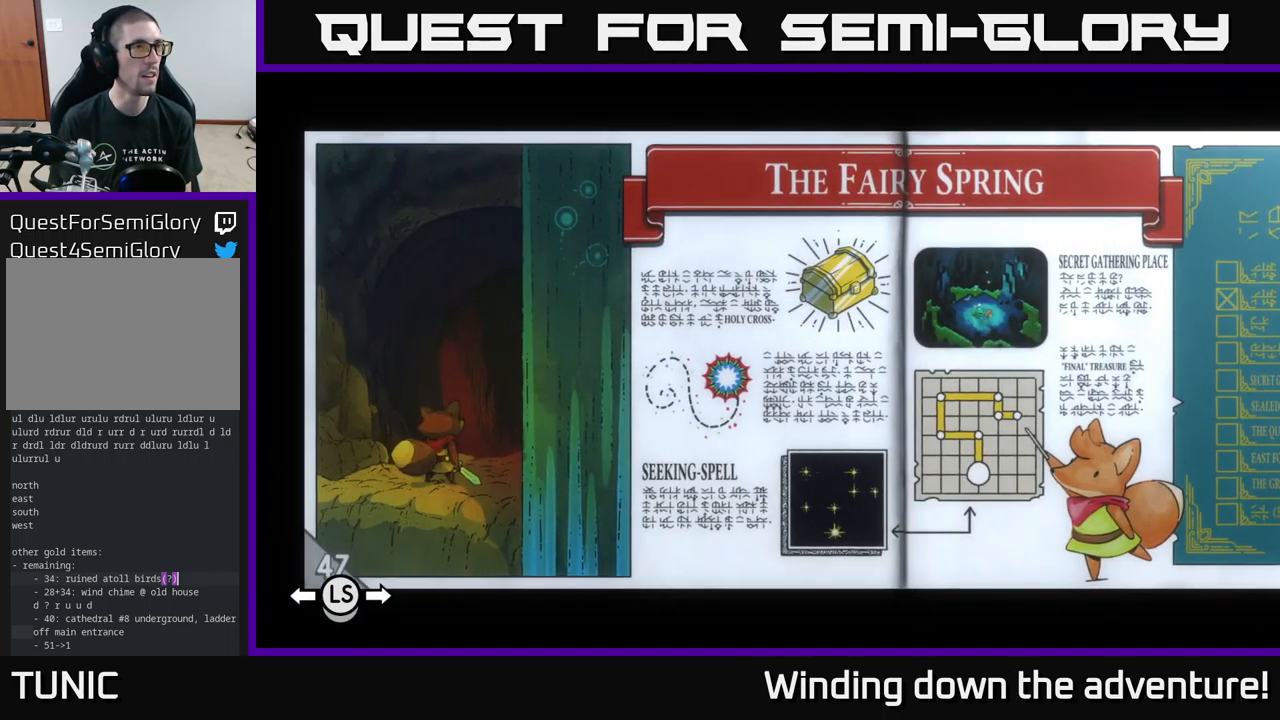
{"buttons": [], "left_stick": "center", "right_stick": "center", "events": [[117, "left_stick", "left"], [150, "L1", "down"], [267, "left_stick", "center"], [284, "L1", "up"]]}
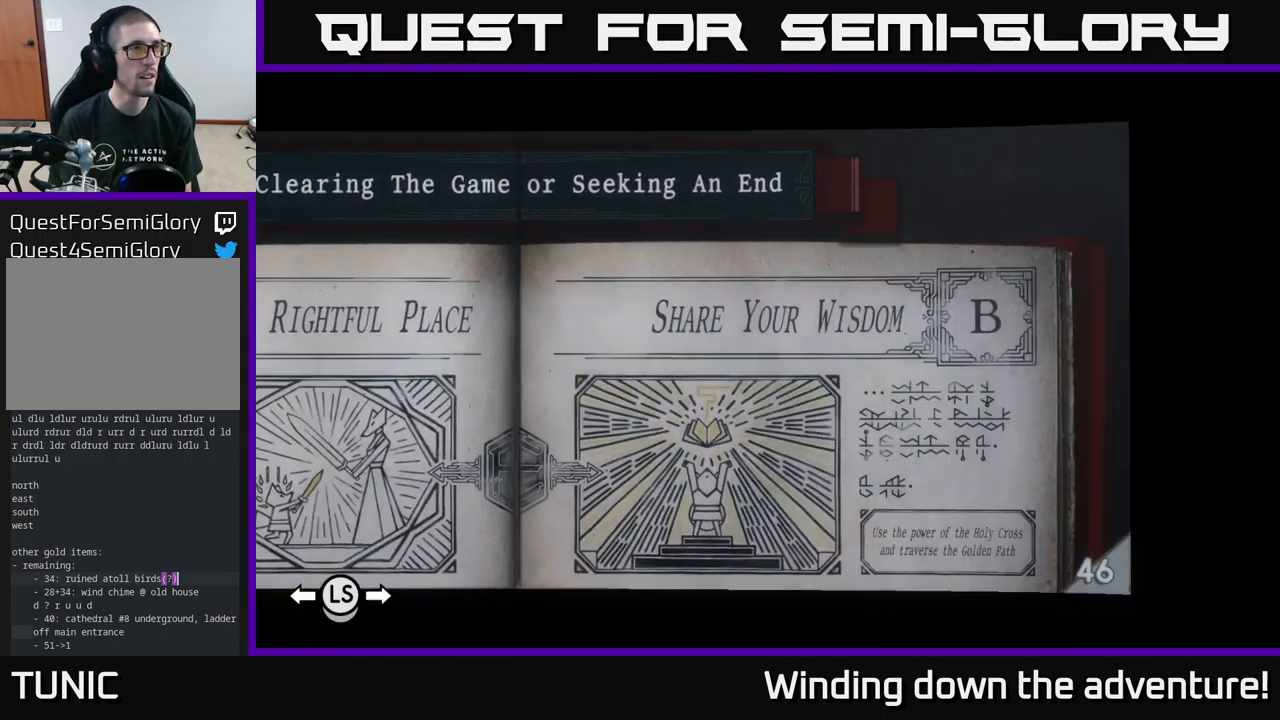
{"buttons": [], "left_stick": "center", "right_stick": "center", "events": [[150, "L1", "down"], [250, "L1", "up"]]}
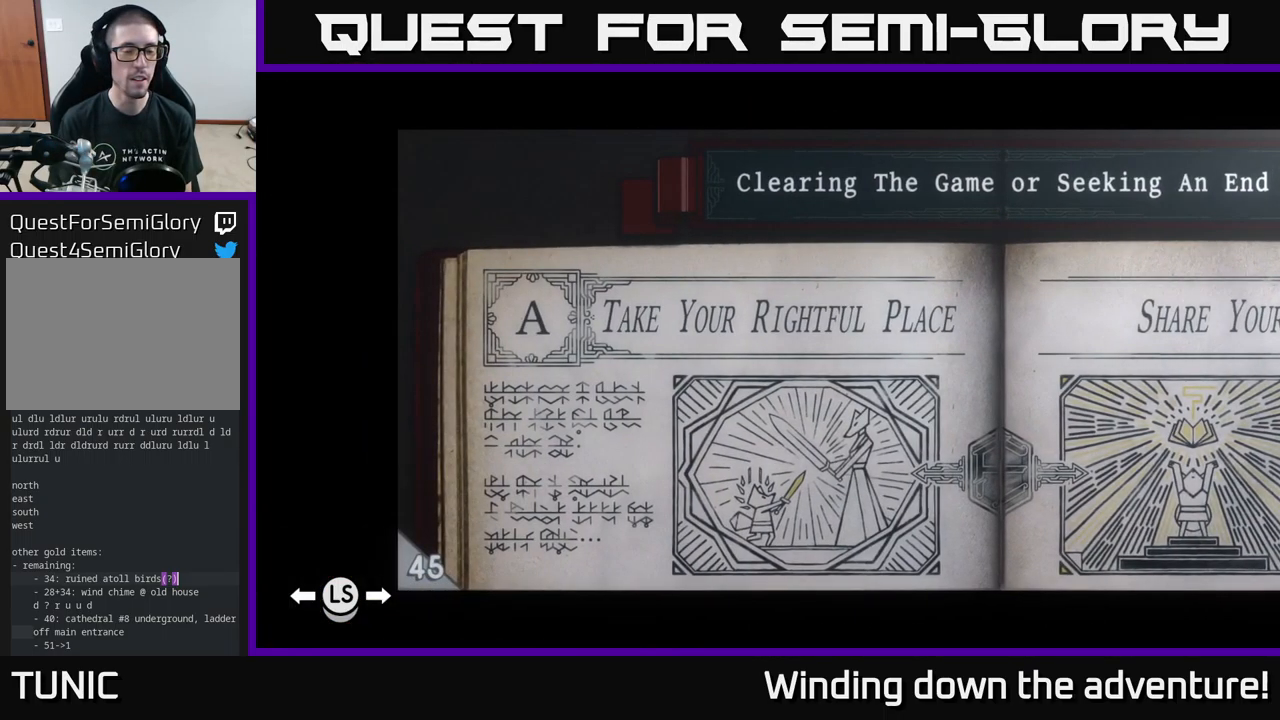
{"buttons": [], "left_stick": "center", "right_stick": "center", "events": [[34, "SELECT", "down"], [167, "SELECT", "up"]]}
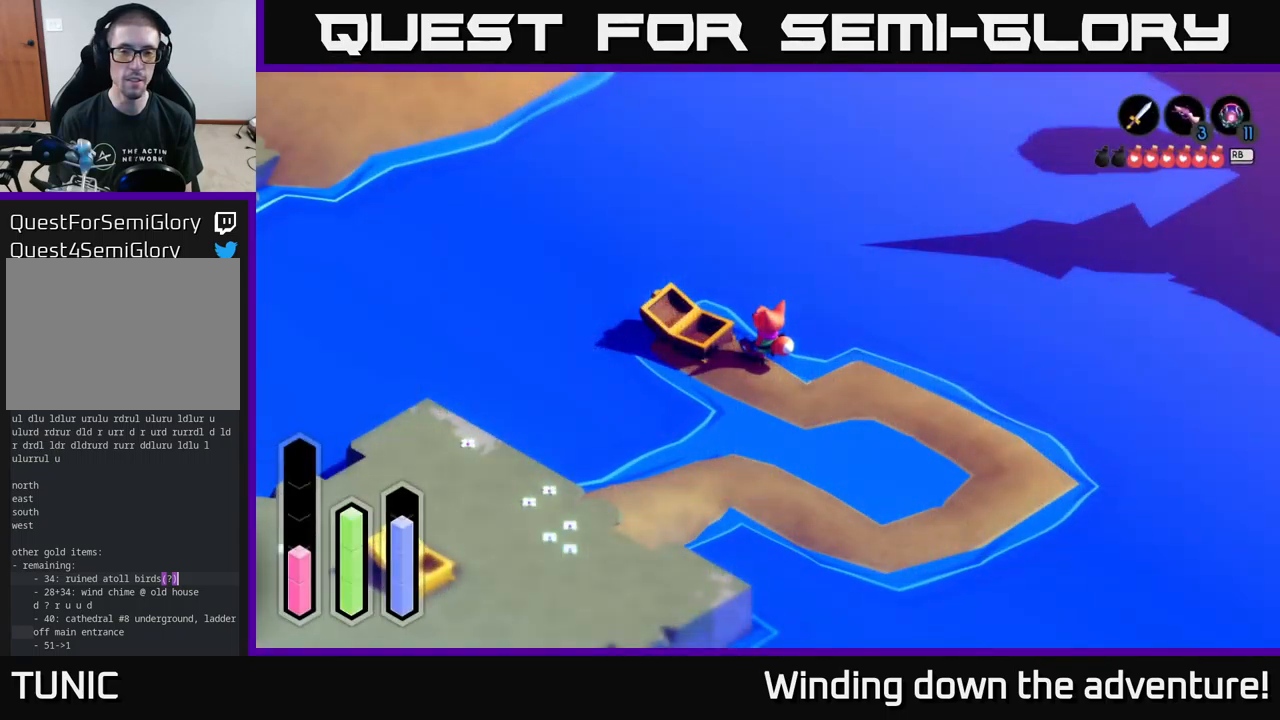
{"buttons": [], "left_stick": "center", "right_stick": "center", "events": []}
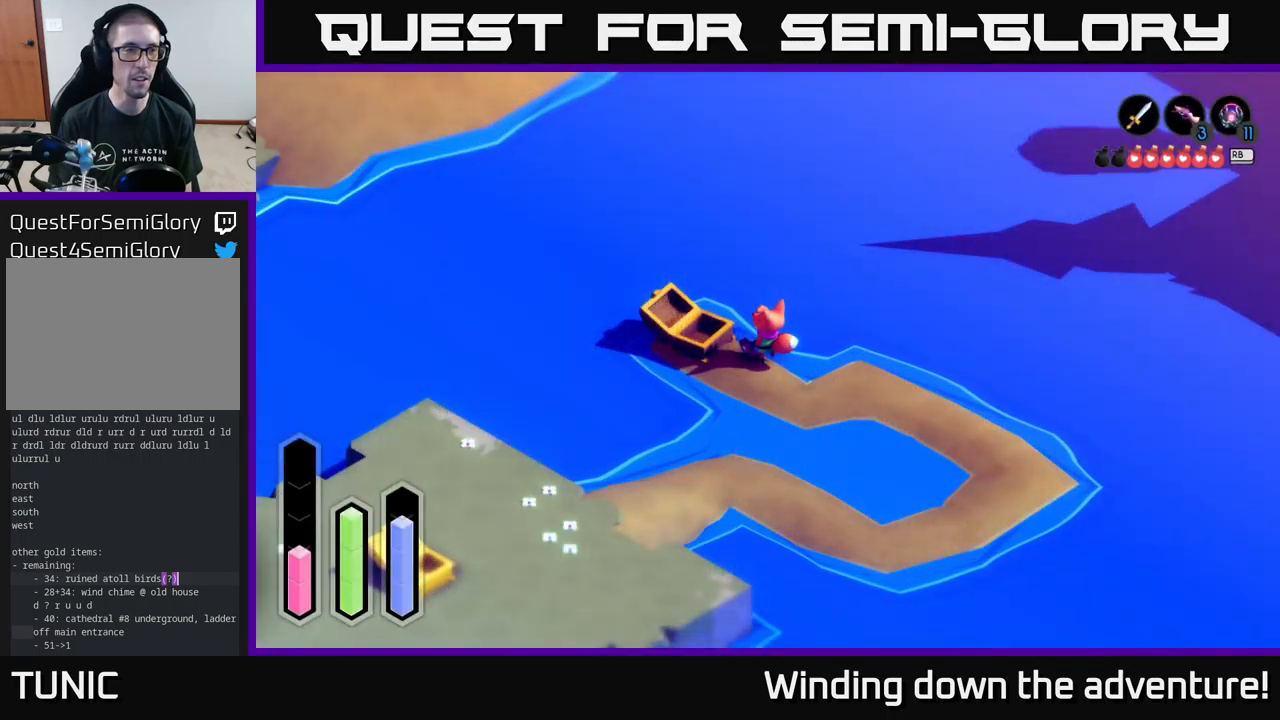
{"buttons": [], "left_stick": "center", "right_stick": "center", "events": []}
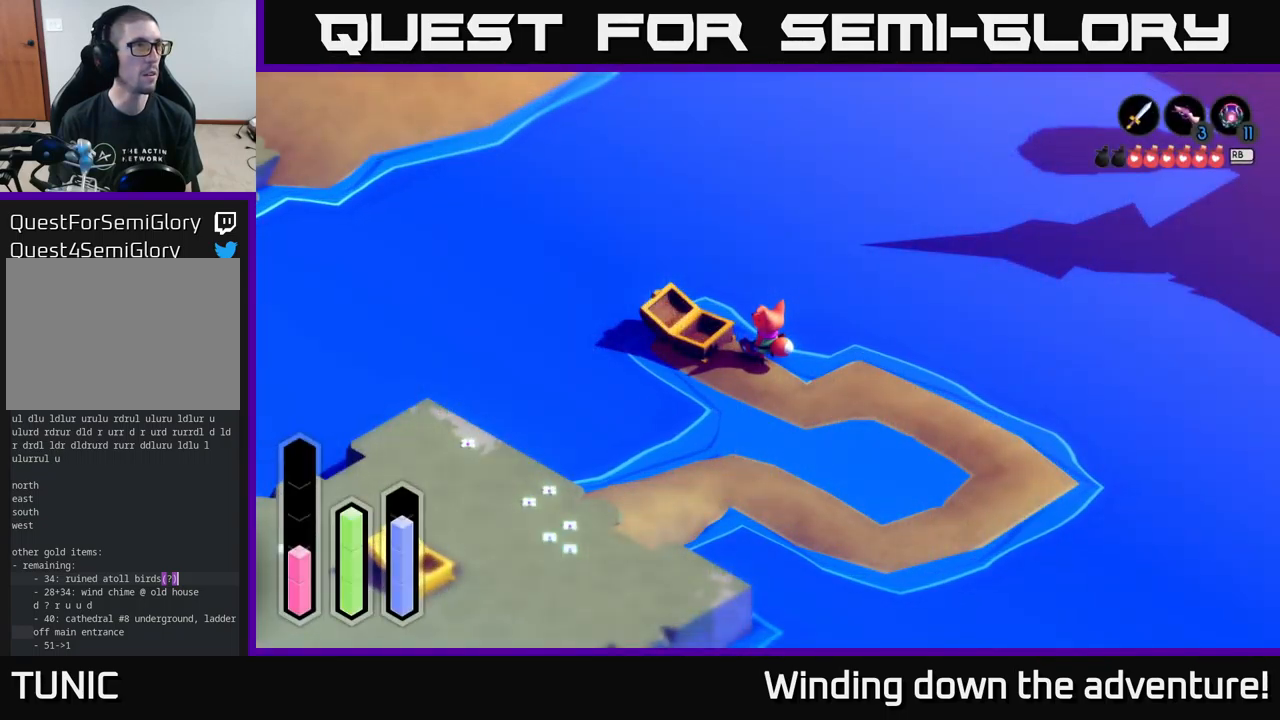
{"buttons": [], "left_stick": "center", "right_stick": "center", "events": []}
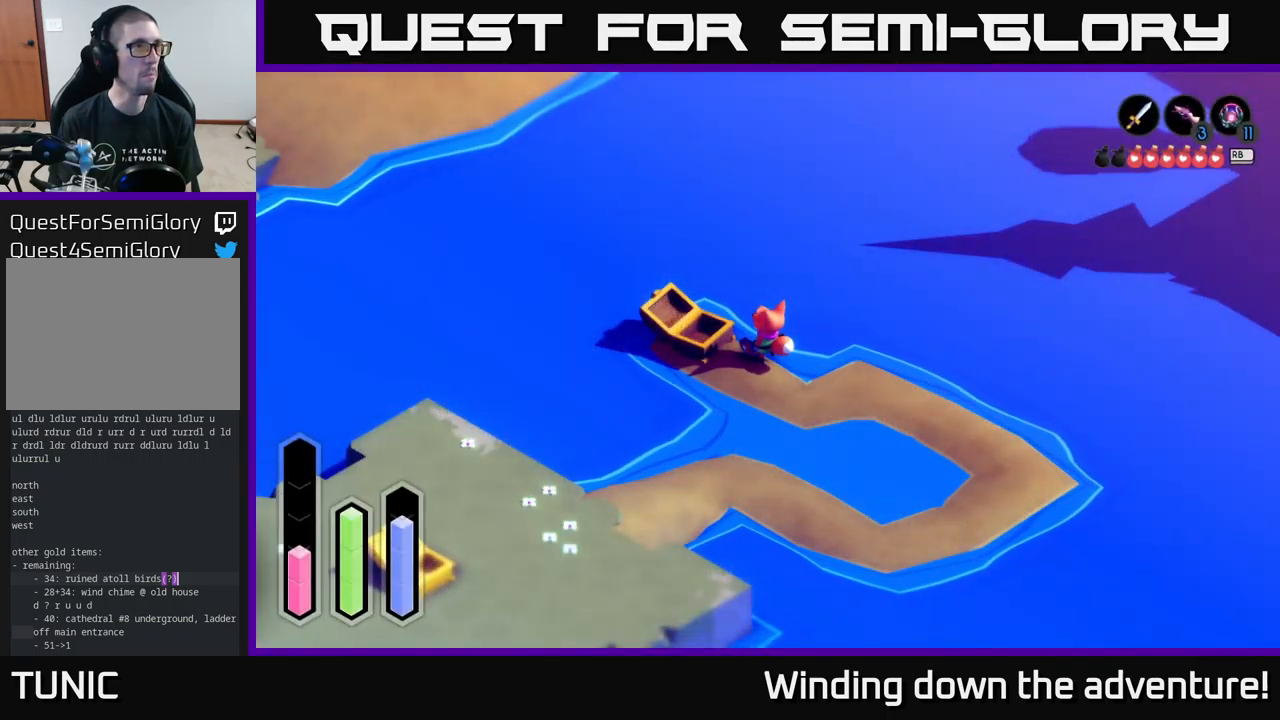
{"buttons": [], "left_stick": "center", "right_stick": "center", "events": []}
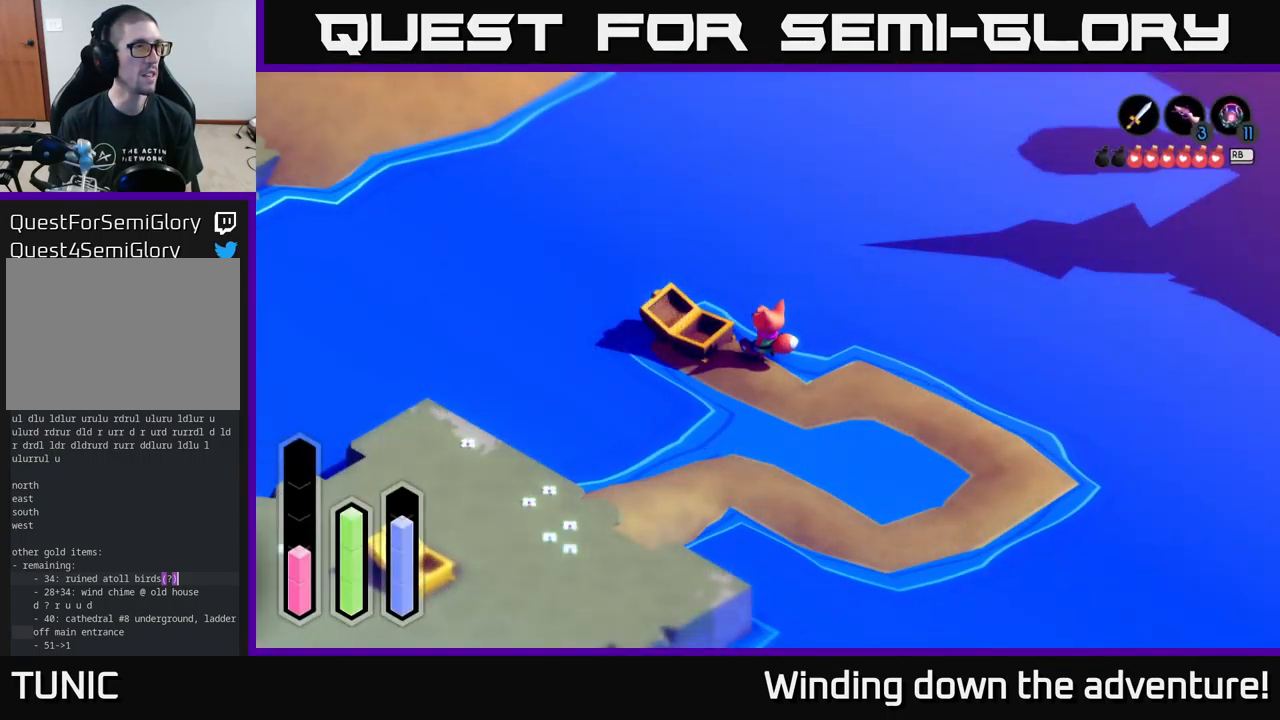
{"buttons": [], "left_stick": "center", "right_stick": "center", "events": []}
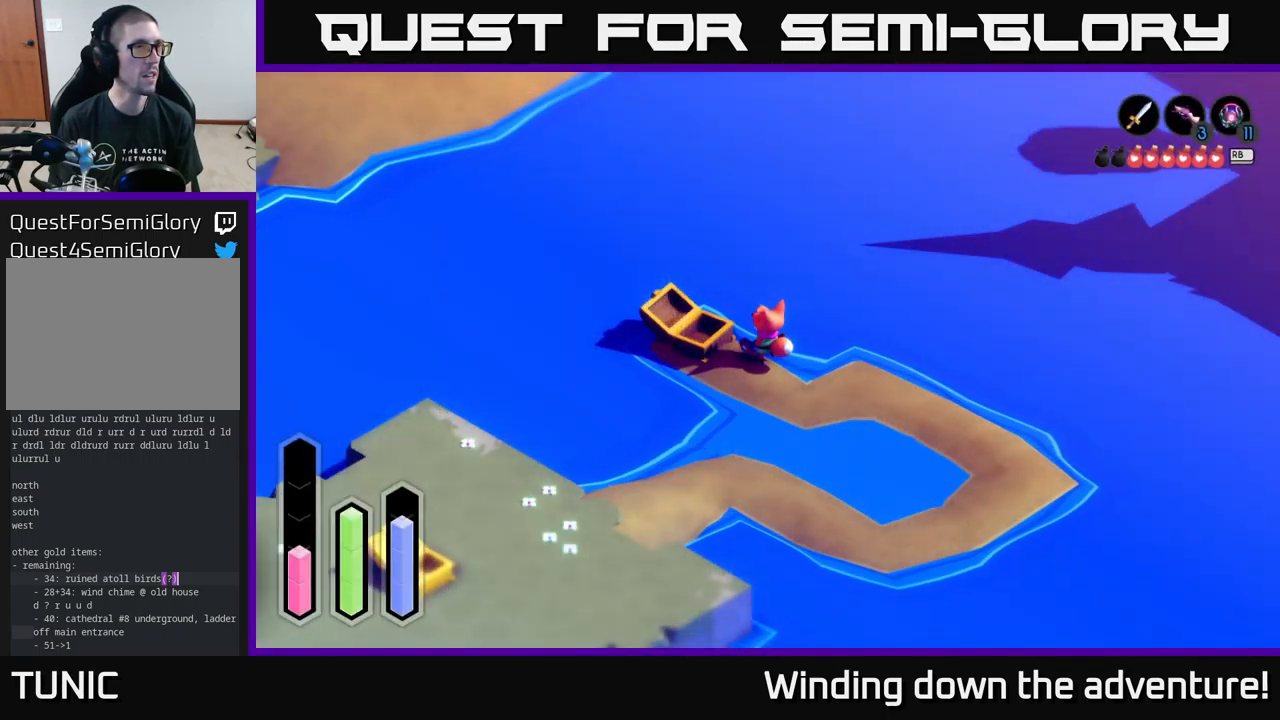
{"buttons": [], "left_stick": "center", "right_stick": "center", "events": []}